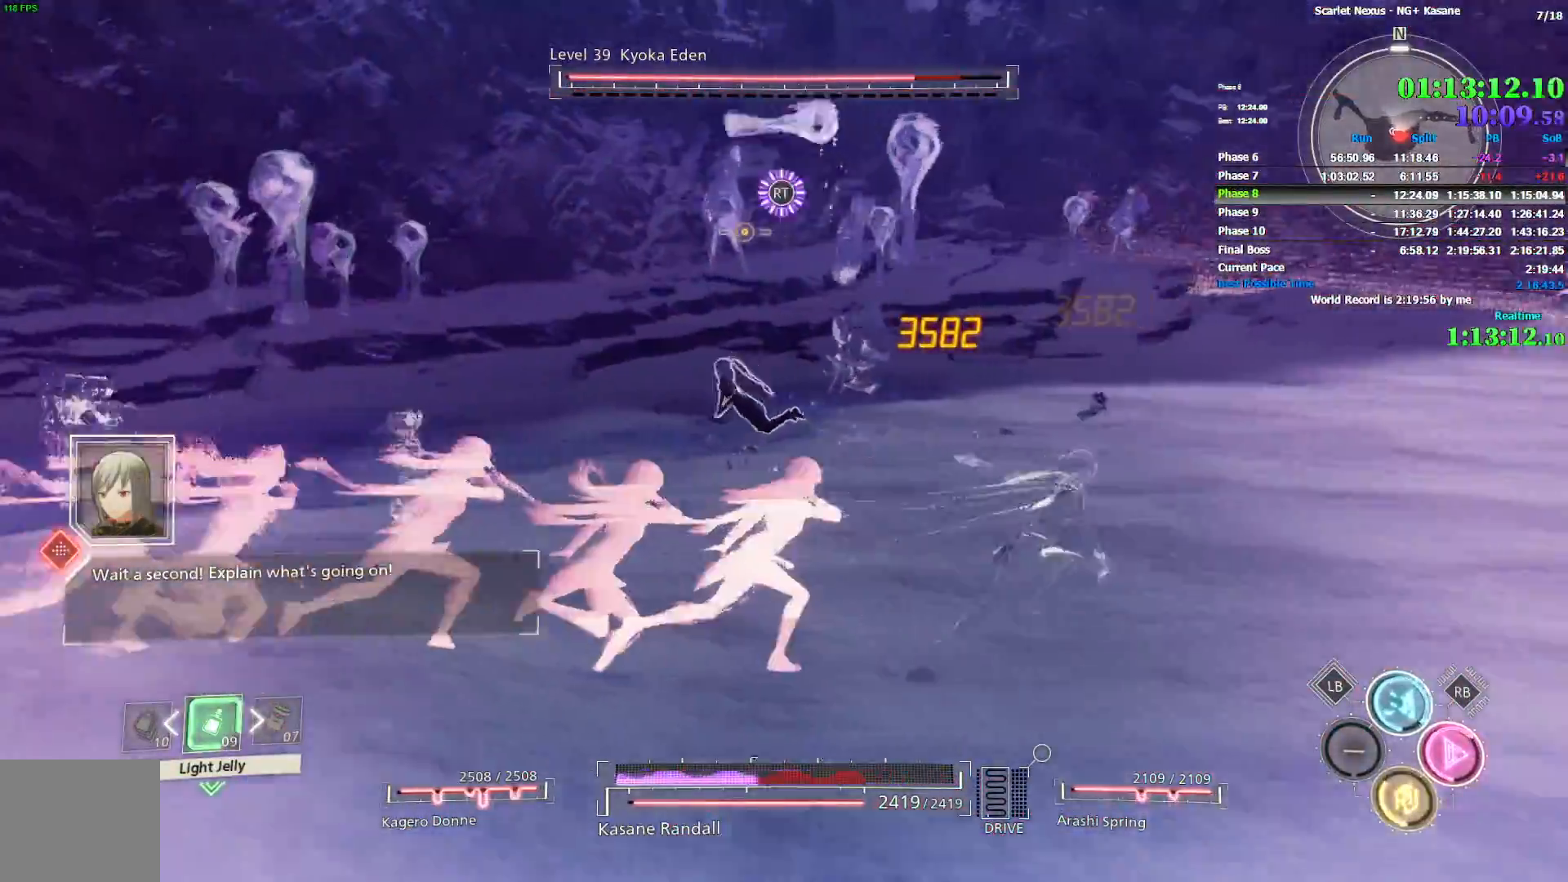
Gameplay with a controller (PlayStation layout); each line is a JSON object with the inputs held at the frame after it (dt_ms = milliseconds from this image to that frame). "events" lists button and stick changes between this image and that frame as [ms after this image, input, new state], when the widget could be followed in between.
{"dt_ms": 500, "buttons": ["R2"], "left_stick": "up-right", "right_stick": "down-left", "events": [[117, "right_stick", "left"], [383, "R2", "up"], [383, "right_stick", "down-left"], [450, "R2", "down"]]}
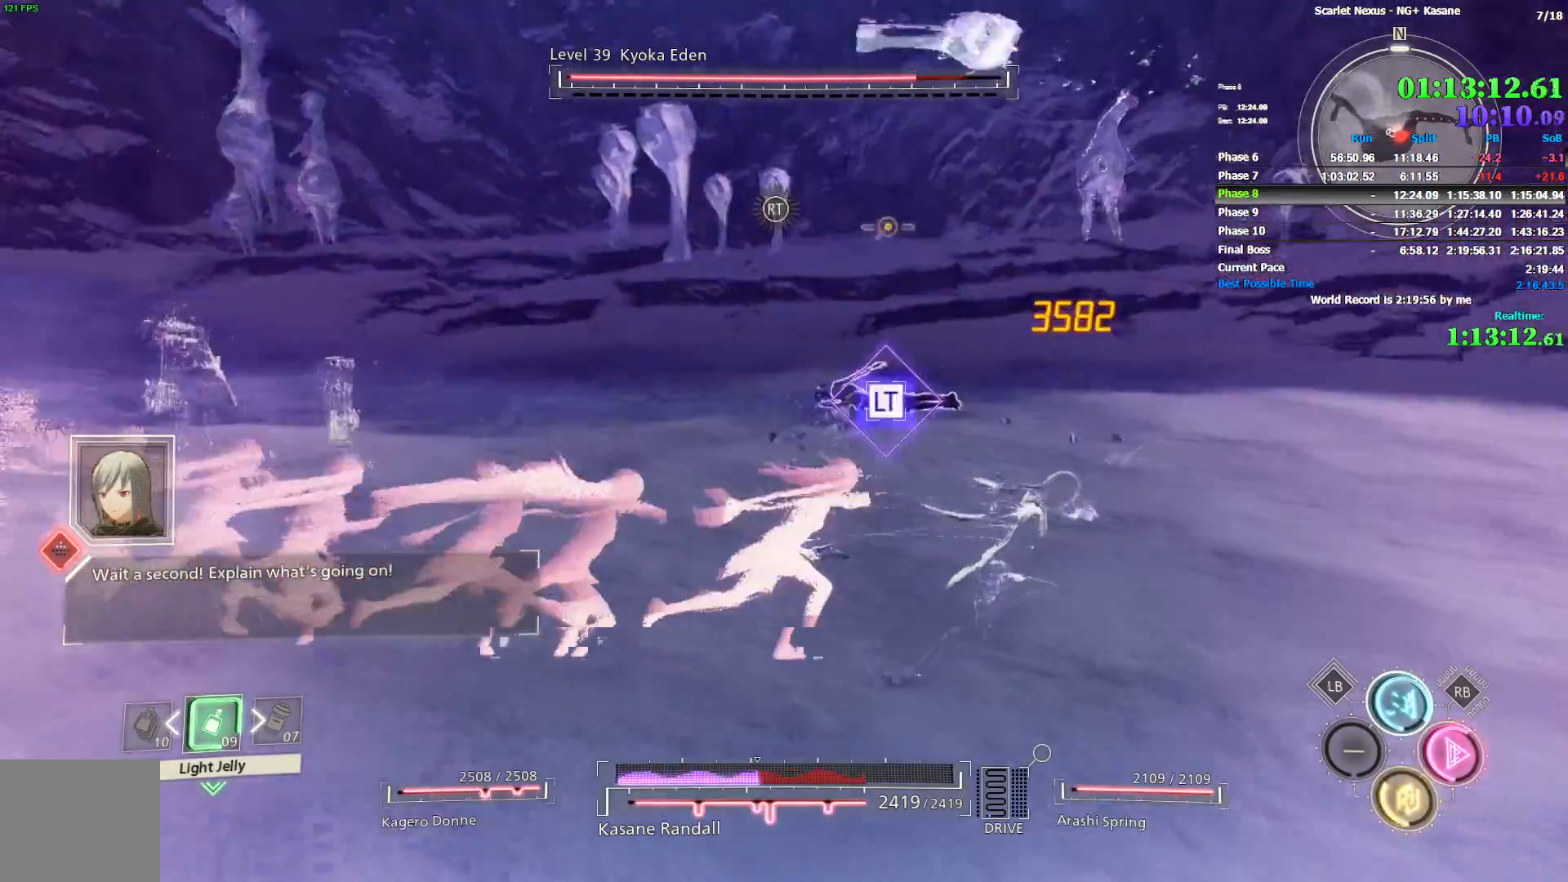
{"dt_ms": 1000, "buttons": ["R2"], "left_stick": "up-right", "right_stick": "center", "events": [[17, "right_stick", "left"], [167, "left_stick", "right"], [450, "left_stick", "up-right"], [617, "right_stick", "center"]]}
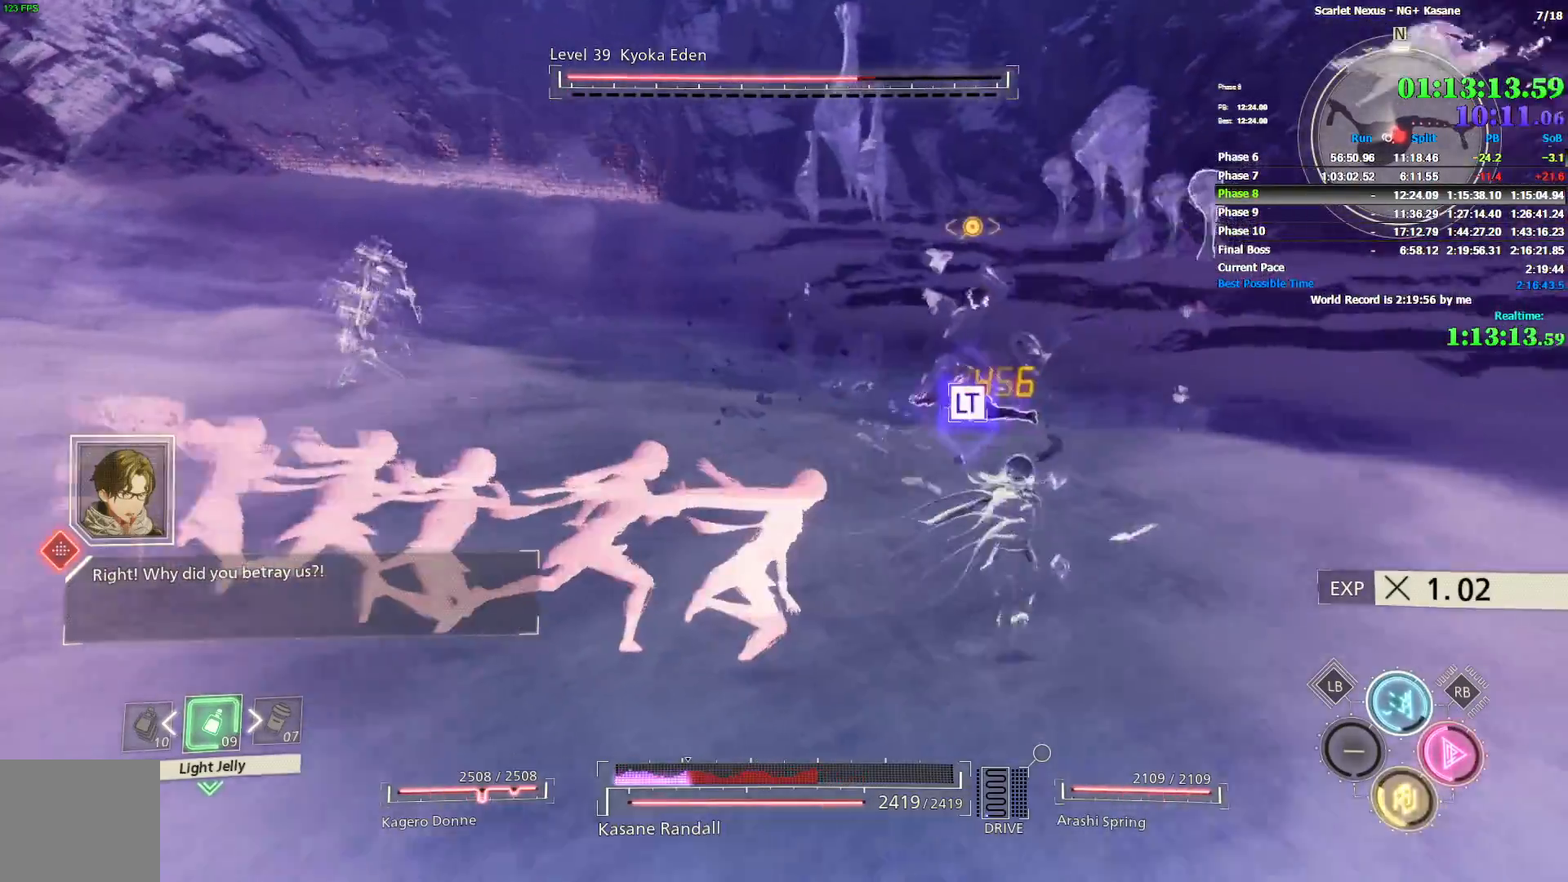
{"dt_ms": 500, "buttons": [], "left_stick": "up", "right_stick": "center", "events": [[33, "R2", "up"], [33, "right_stick", "down"], [150, "left_stick", "up"], [200, "right_stick", "center"], [417, "TRIANGLE", "down"], [483, "TRIANGLE", "up"]]}
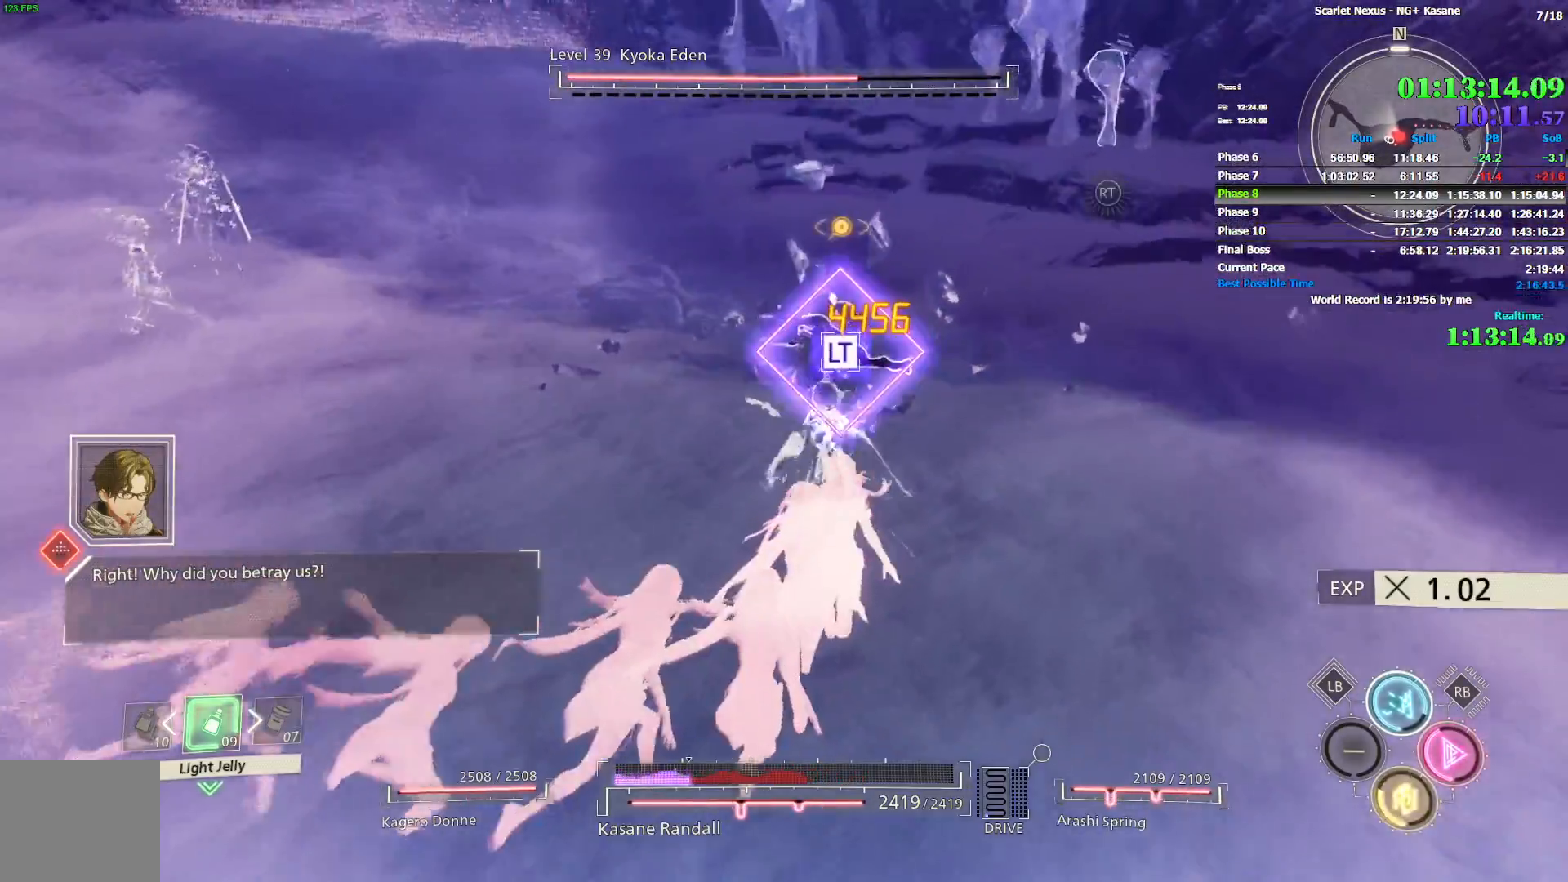
{"dt_ms": 500, "buttons": [], "left_stick": "up", "right_stick": "center", "events": [[50, "TRIANGLE", "down"], [83, "TRIANGLE", "up"], [183, "TRIANGLE", "down"], [217, "TRIANGLE", "up"]]}
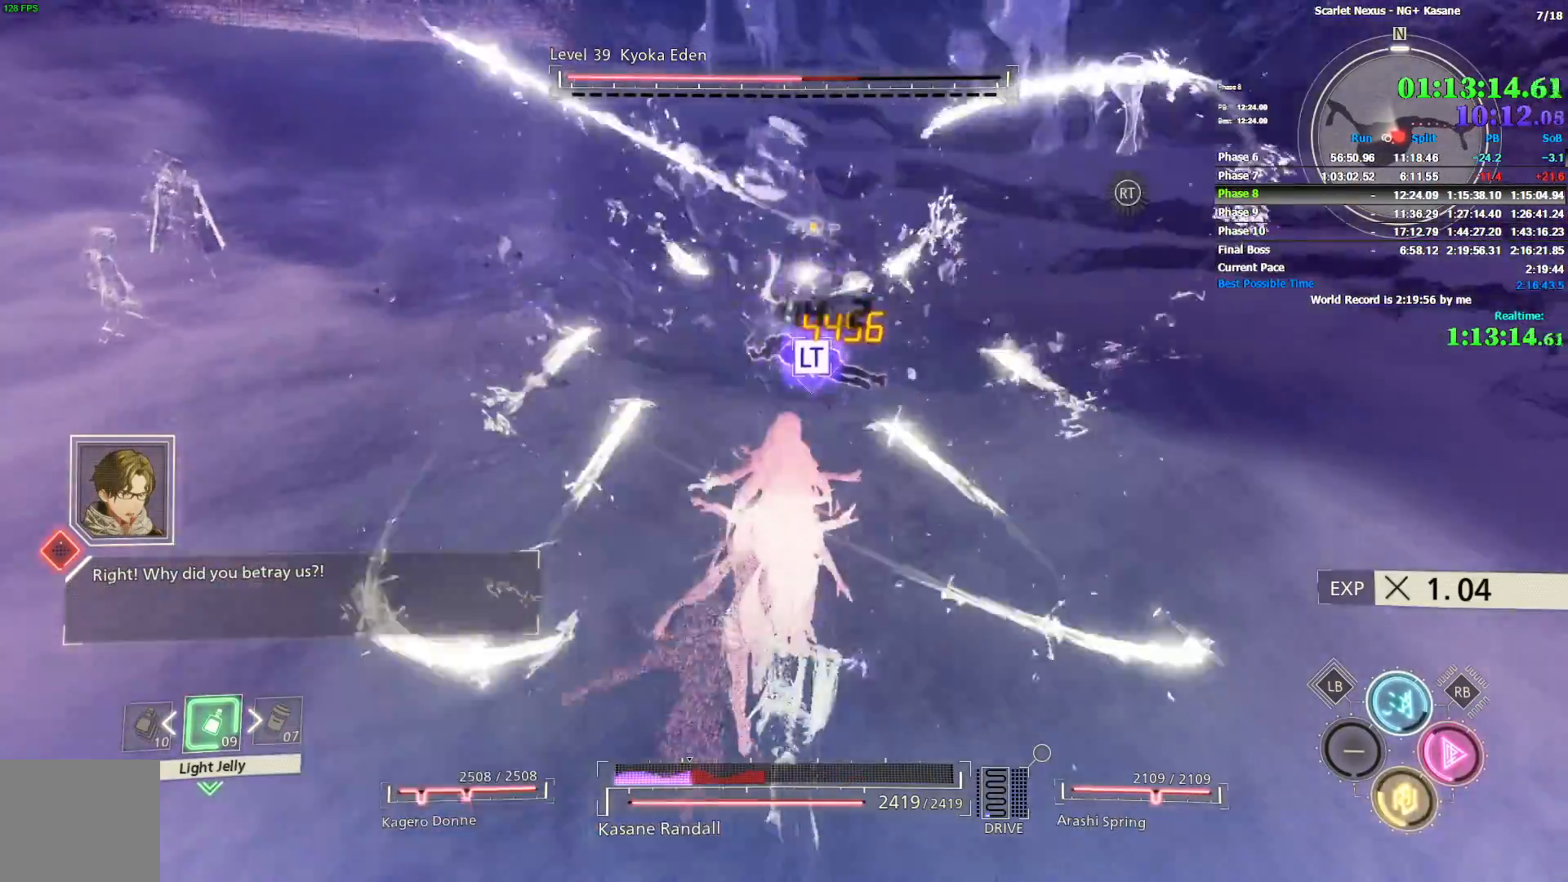
{"dt_ms": 500, "buttons": [], "left_stick": "up", "right_stick": "center", "events": []}
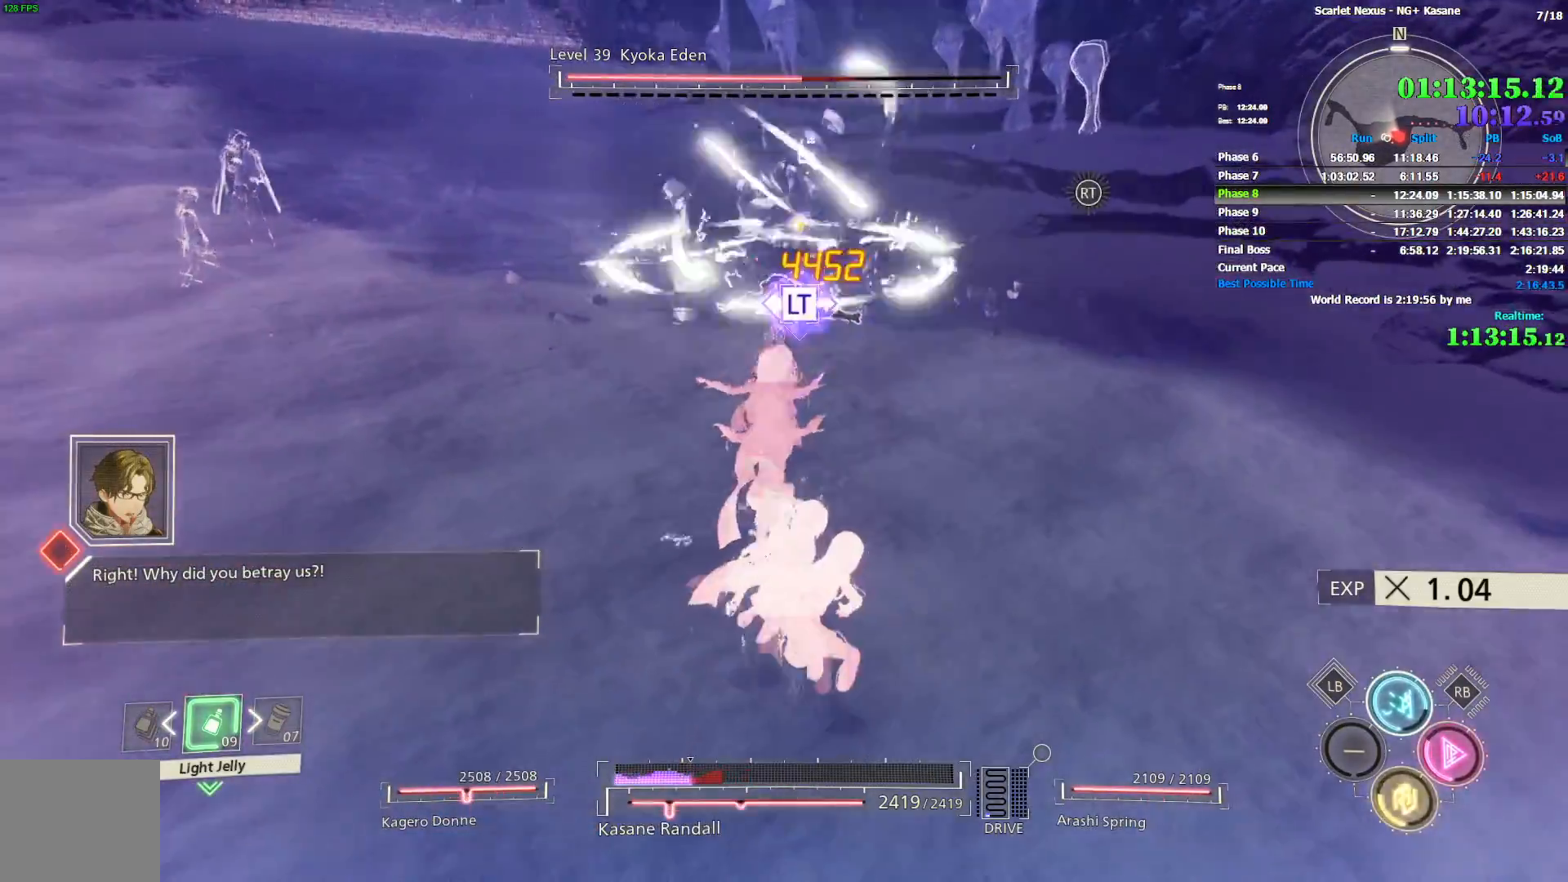
{"dt_ms": 500, "buttons": [], "left_stick": "up", "right_stick": "center", "events": []}
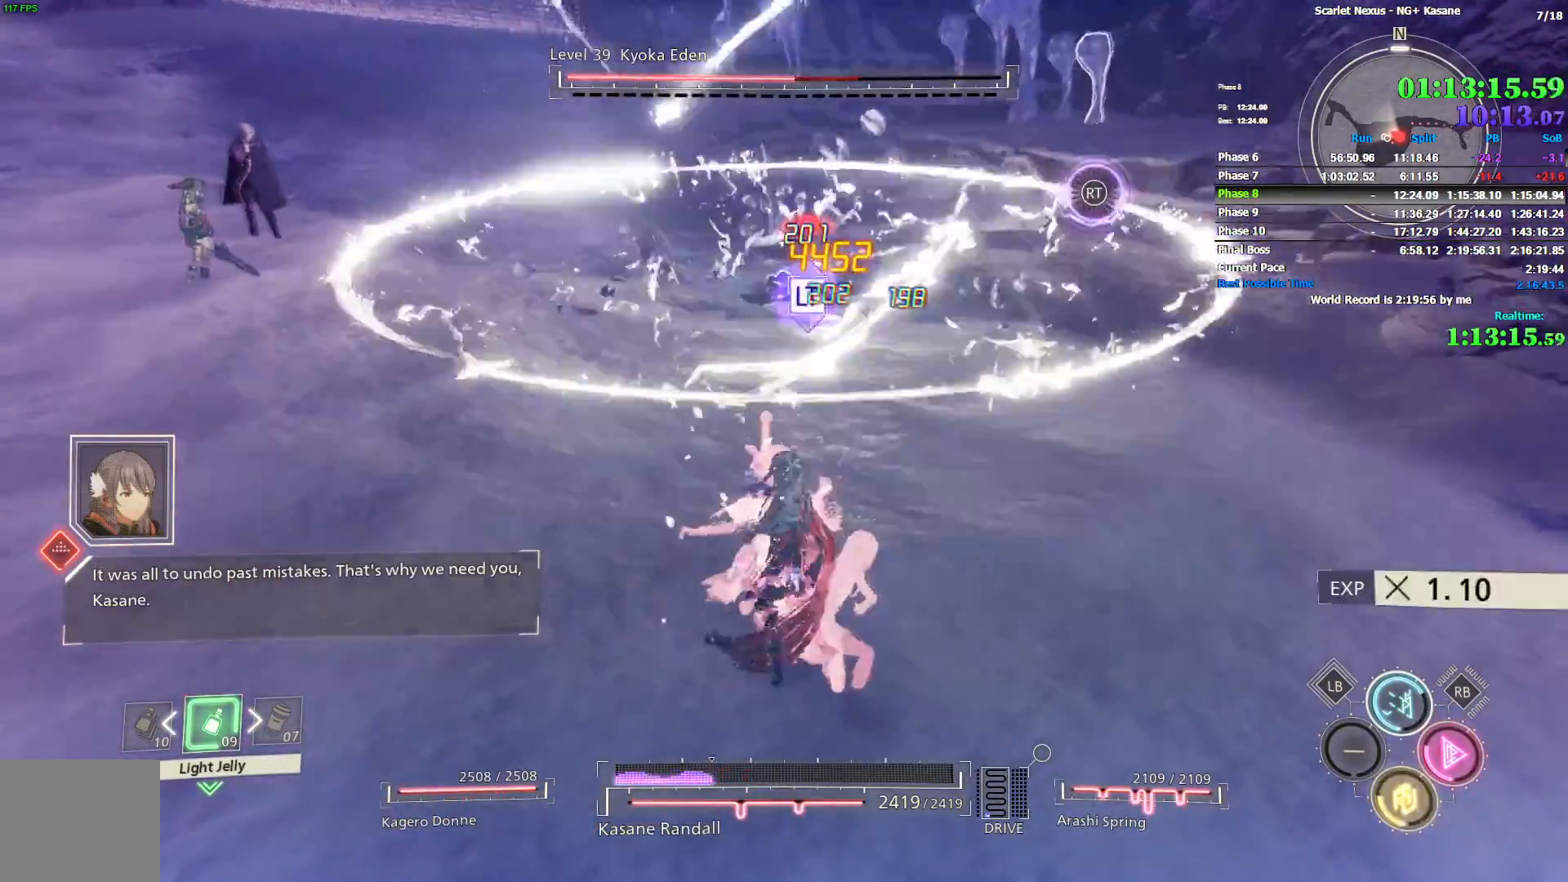
{"dt_ms": 500, "buttons": ["SQUARE"], "left_stick": "up", "right_stick": "center", "events": [[233, "SQUARE", "down"], [300, "SQUARE", "up"], [367, "SQUARE", "down"], [433, "SQUARE", "up"], [500, "SQUARE", "down"]]}
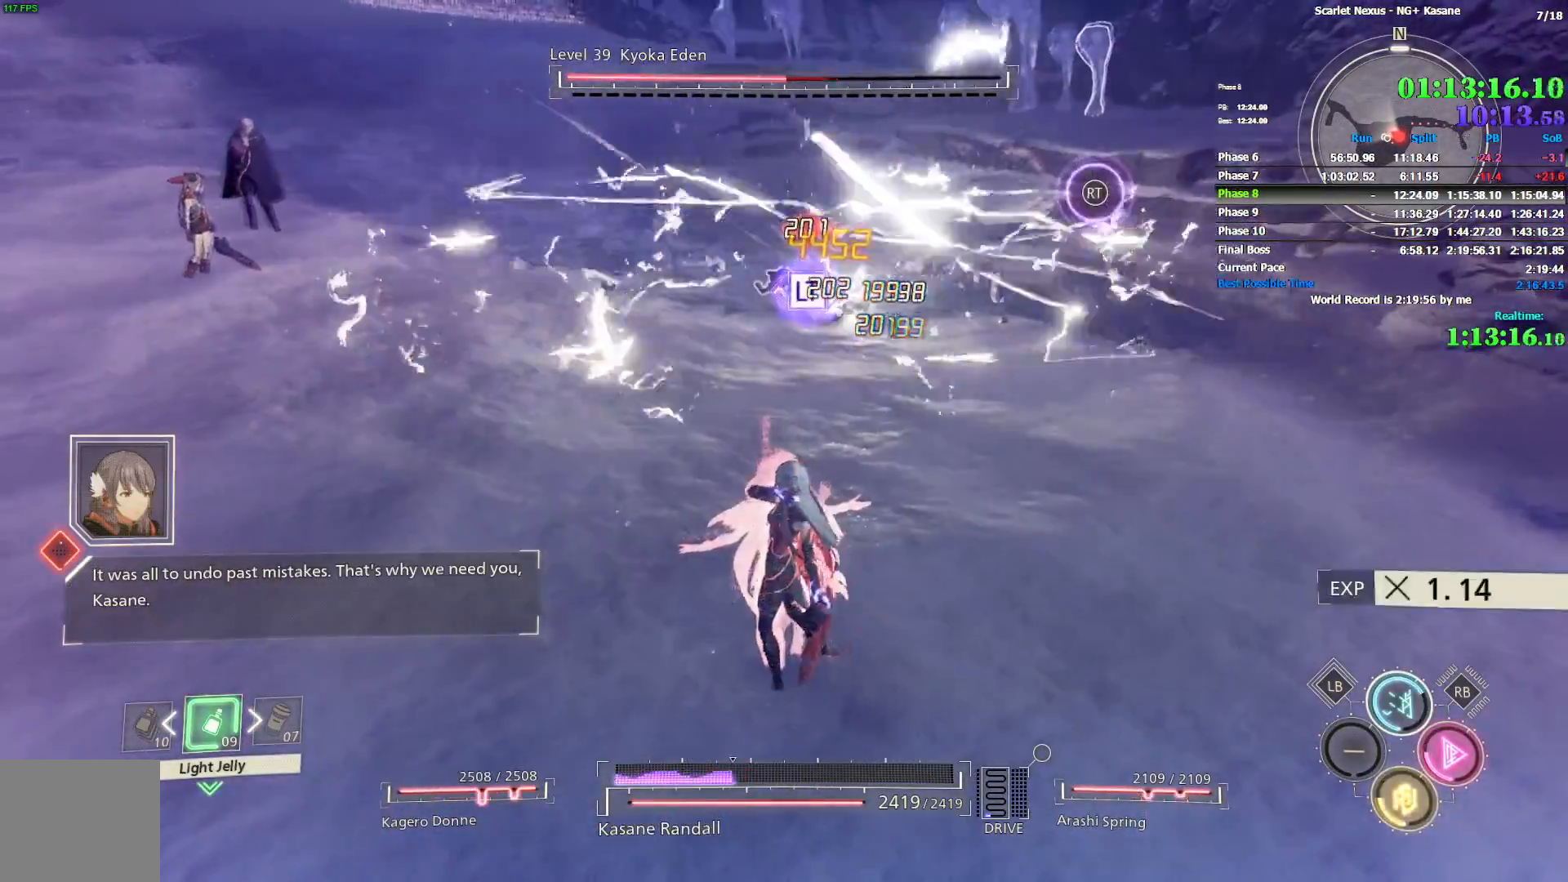
{"dt_ms": 500, "buttons": [], "left_stick": "up", "right_stick": "center", "events": [[83, "SQUARE", "up"], [133, "SQUARE", "down"], [200, "SQUARE", "up"], [267, "SQUARE", "down"], [350, "SQUARE", "up"], [400, "SQUARE", "down"], [467, "SQUARE", "up"]]}
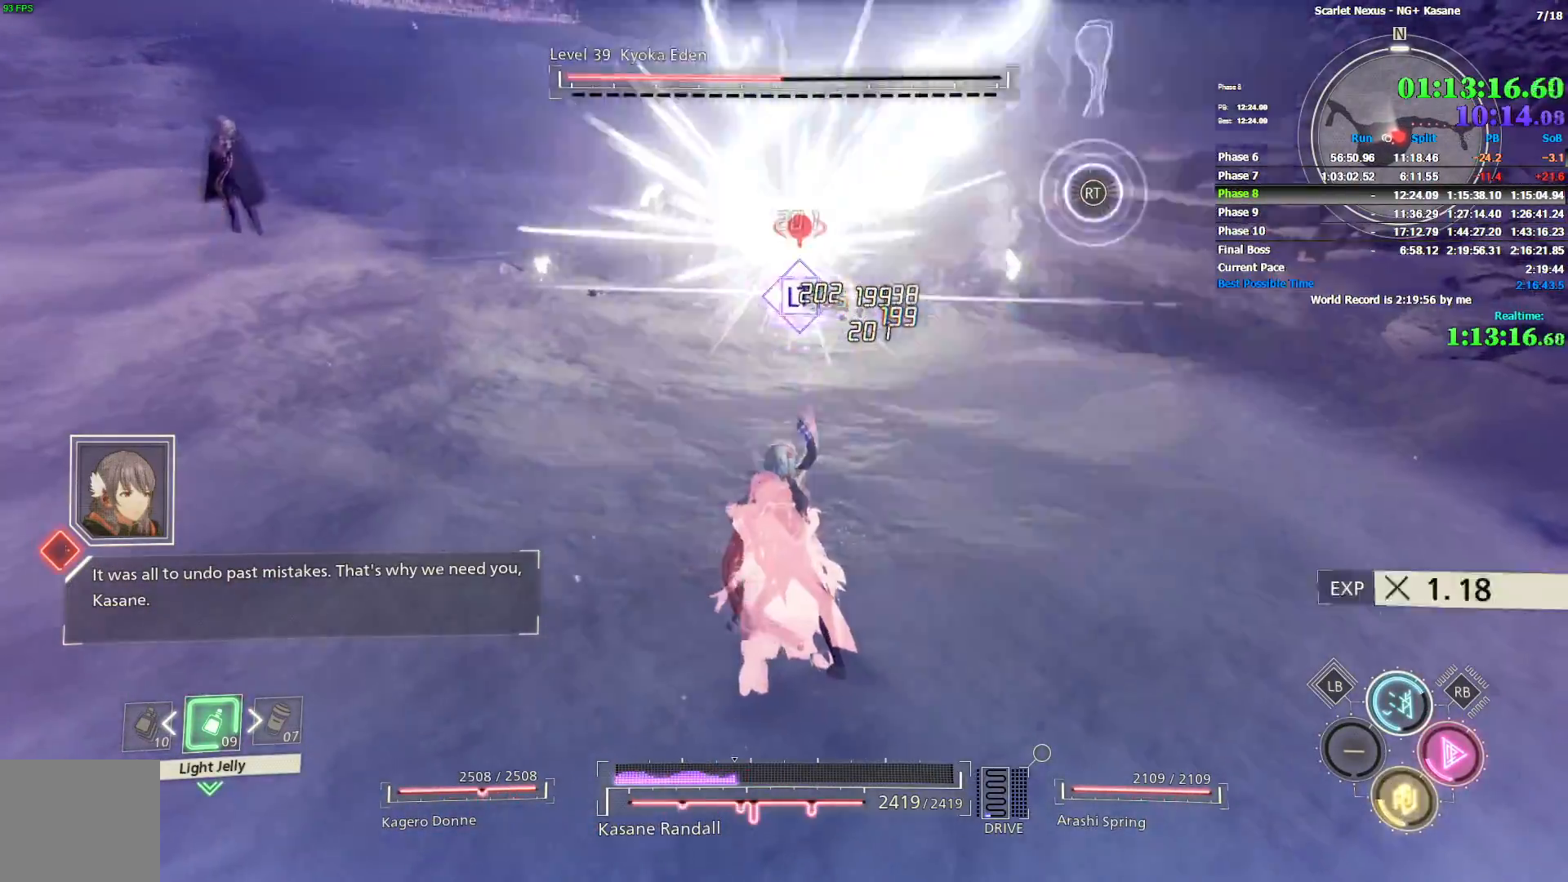
{"dt_ms": 500, "buttons": ["SQUARE"], "left_stick": "up", "right_stick": "center", "events": [[33, "SQUARE", "down"], [117, "SQUARE", "up"], [167, "SQUARE", "down"], [250, "SQUARE", "up"], [300, "SQUARE", "down"], [383, "SQUARE", "up"], [433, "SQUARE", "down"]]}
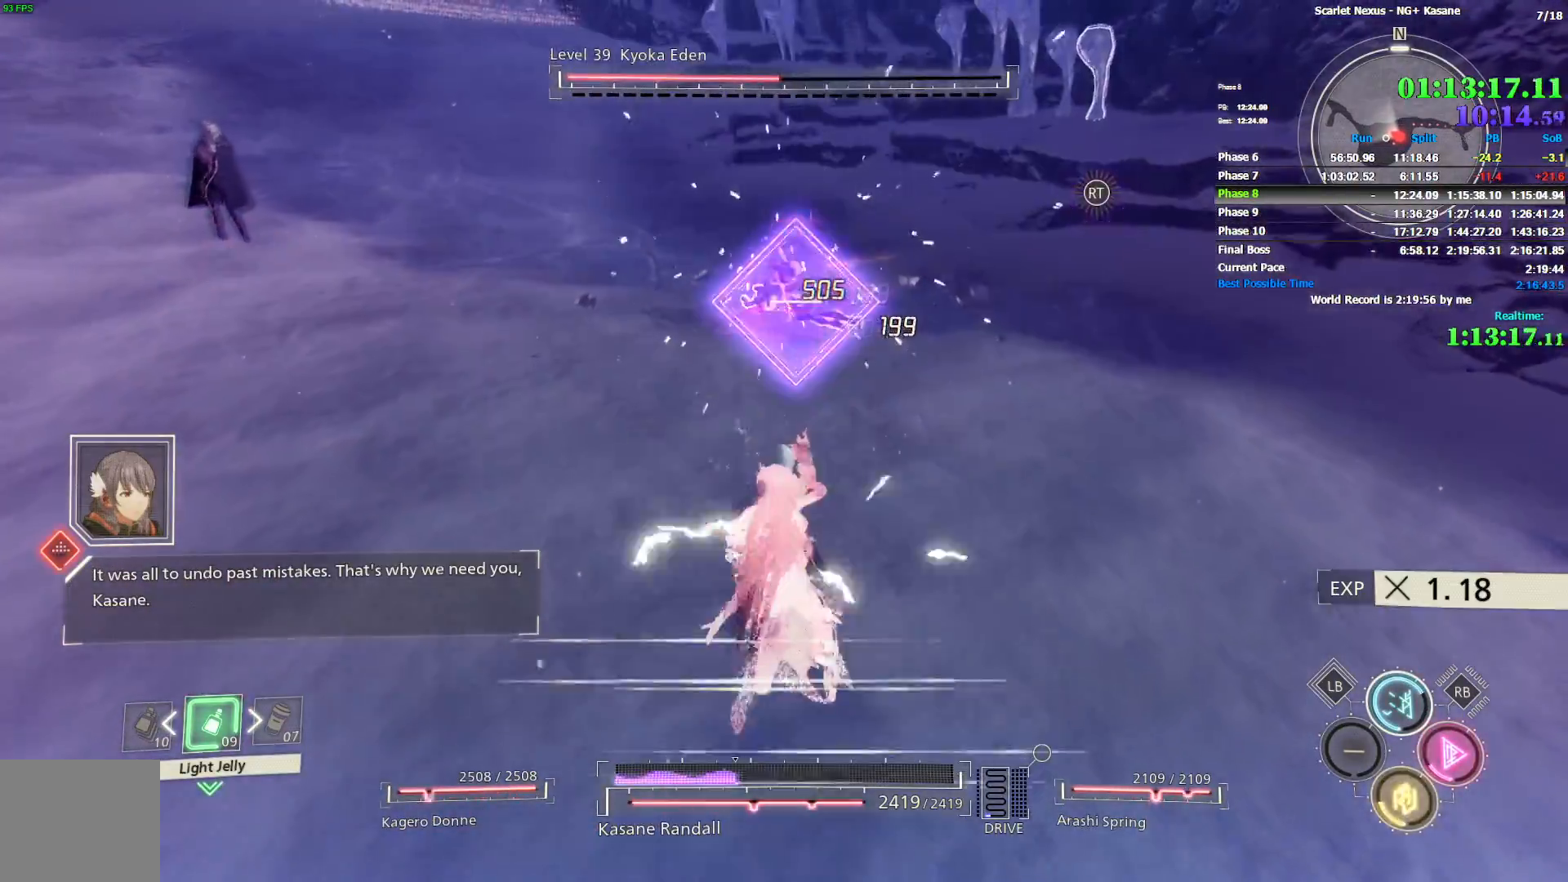
{"dt_ms": 500, "buttons": ["SQUARE"], "left_stick": "up", "right_stick": "center", "events": [[17, "SQUARE", "up"], [83, "SQUARE", "down"], [133, "SQUARE", "up"], [217, "SQUARE", "down"], [283, "SQUARE", "up"], [367, "SQUARE", "down"], [417, "SQUARE", "up"], [467, "SQUARE", "down"]]}
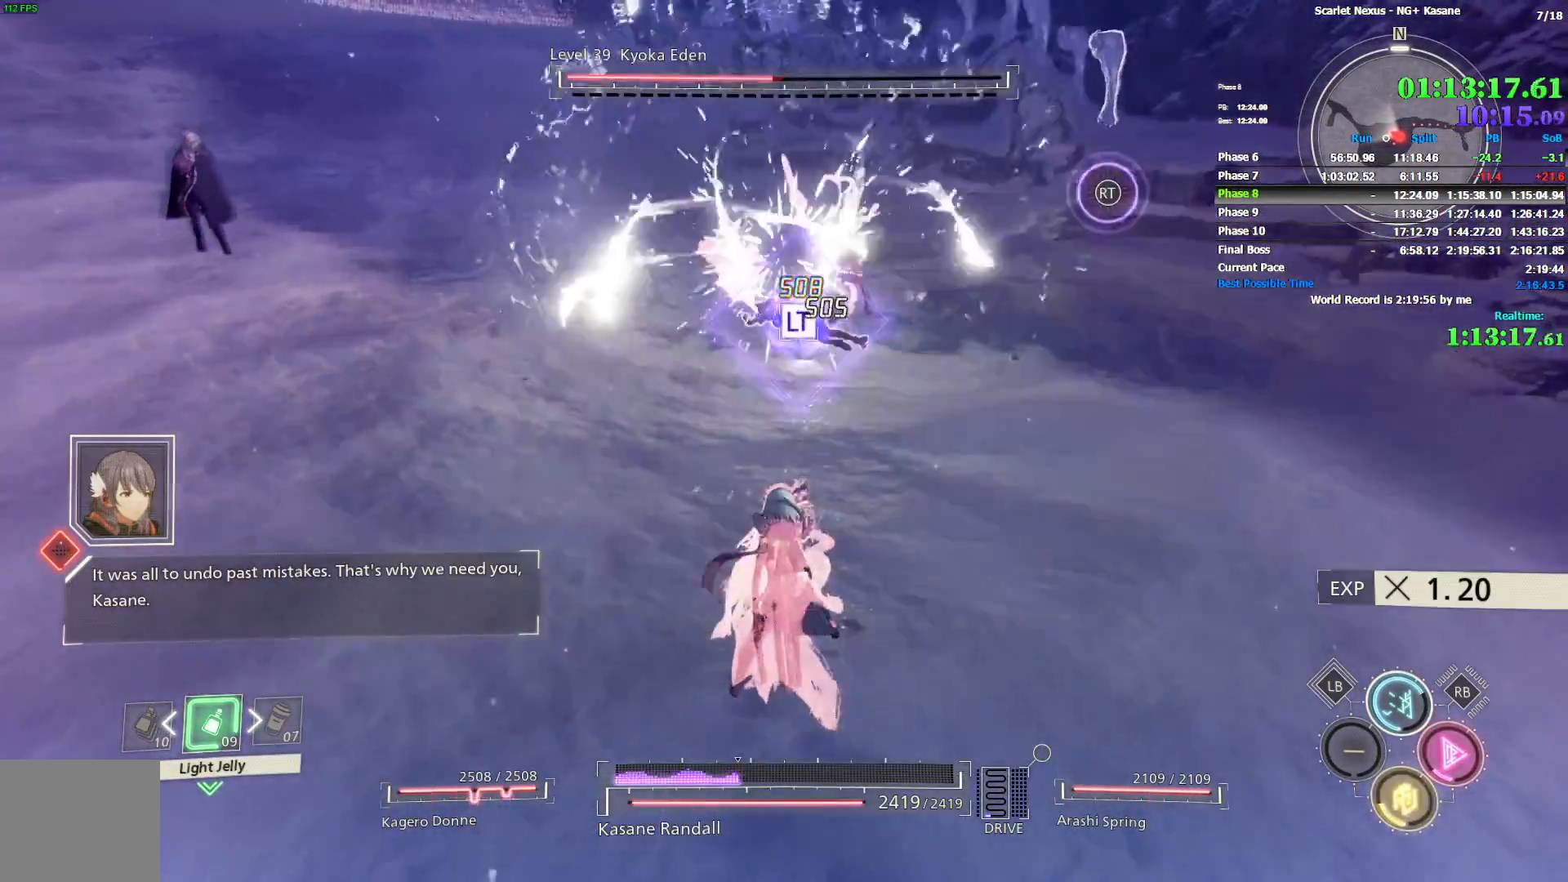
{"dt_ms": 500, "buttons": [], "left_stick": "up", "right_stick": "center", "events": [[50, "SQUARE", "up"], [117, "SQUARE", "down"], [183, "SQUARE", "up"], [250, "SQUARE", "down"], [317, "SQUARE", "up"], [383, "SQUARE", "down"], [450, "SQUARE", "up"]]}
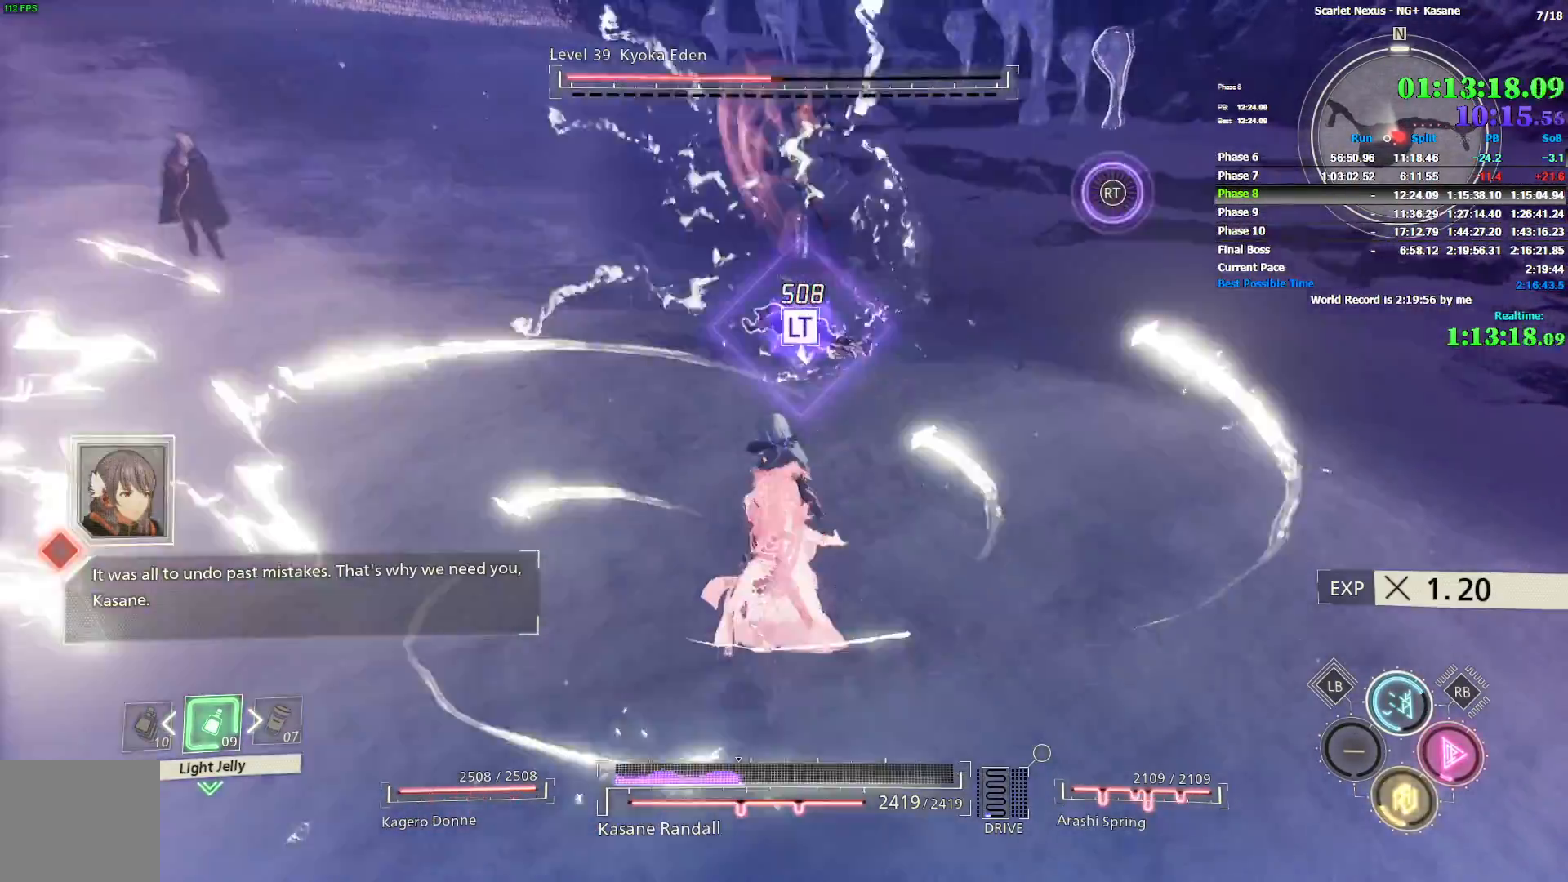
{"dt_ms": 500, "buttons": [], "left_stick": "up", "right_stick": "center", "events": [[17, "SQUARE", "down"], [100, "SQUARE", "up"], [150, "SQUARE", "down"], [217, "SQUARE", "up"], [267, "SQUARE", "down"], [350, "SQUARE", "up"], [383, "SQUARE", "down"], [467, "SQUARE", "up"]]}
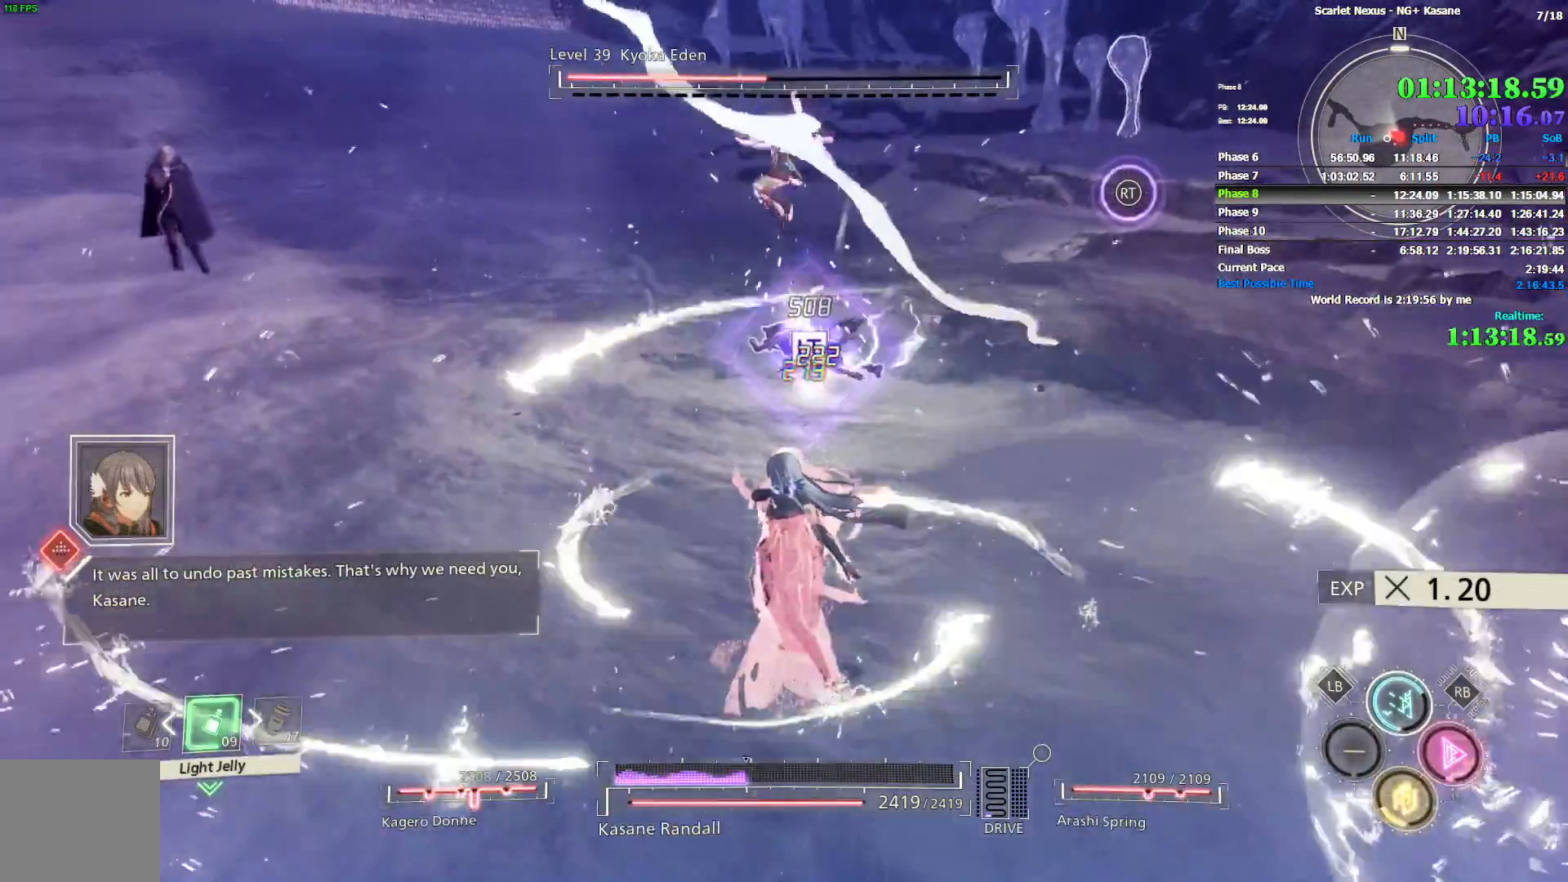
{"dt_ms": 500, "buttons": [], "left_stick": "up", "right_stick": "center", "events": [[167, "L2", "down"], [250, "L2", "up"], [300, "L2", "down"], [500, "L2", "up"]]}
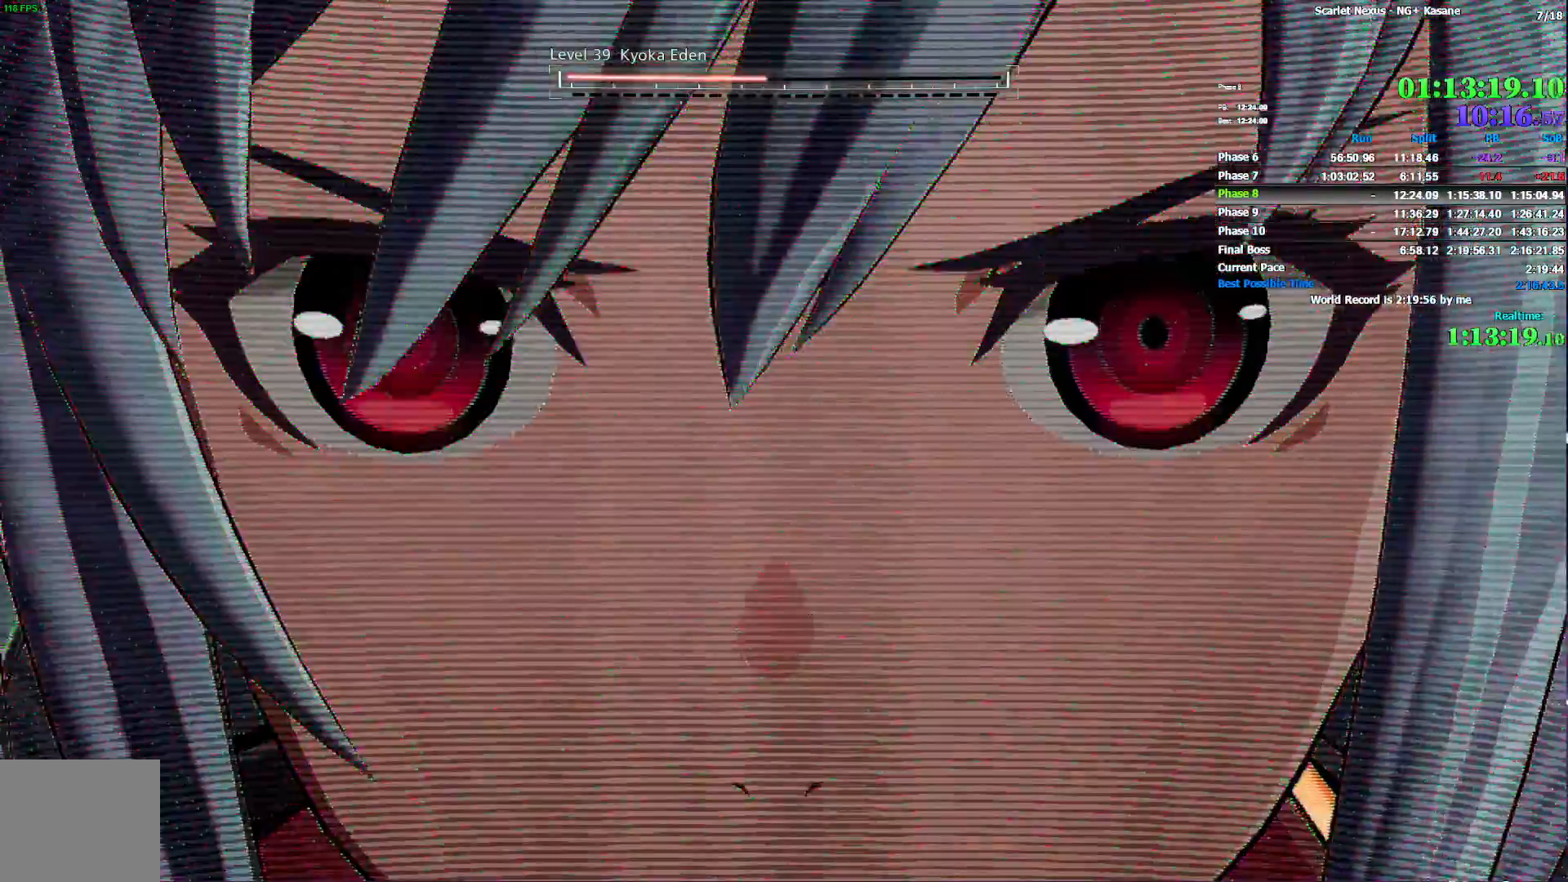
{"dt_ms": 500, "buttons": ["L2"], "left_stick": "up", "right_stick": "center", "events": [[33, "L2", "down"], [150, "L2", "up"], [183, "L2", "down"]]}
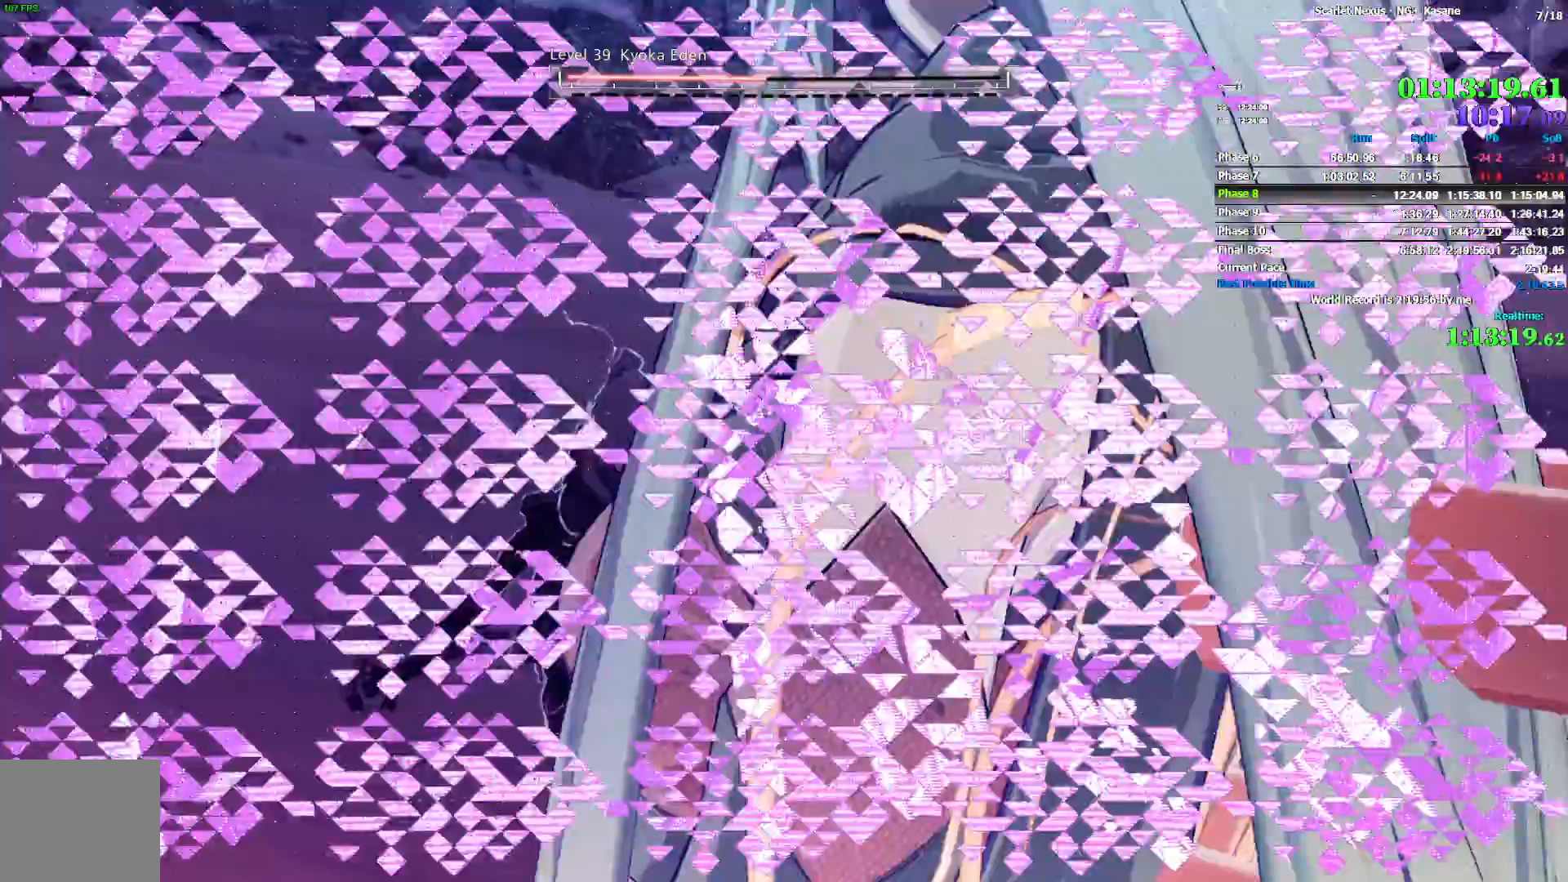
{"dt_ms": 500, "buttons": [], "left_stick": "center", "right_stick": "center", "events": [[67, "L2", "up"], [217, "left_stick", "center"]]}